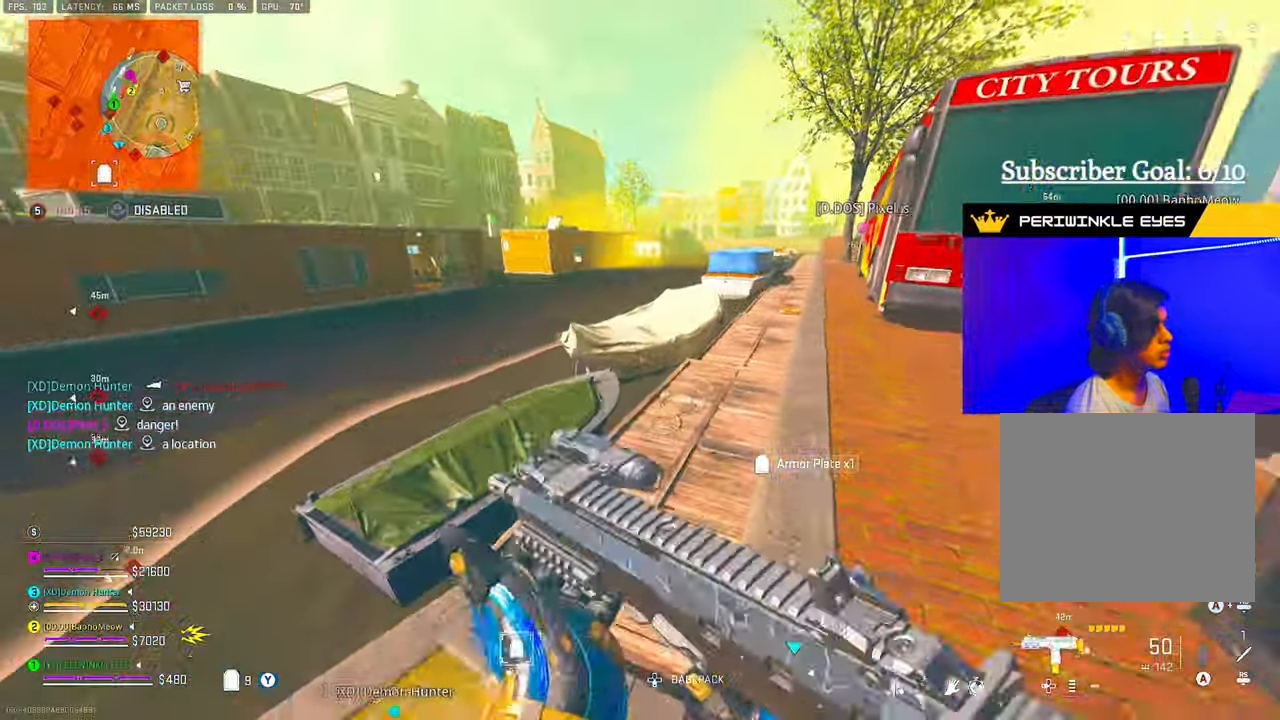
Gameplay with a controller (PlayStation layout); each line is a JSON object with the inputs held at the frame after it. "events" lists button and stick changes between this image and that frame as [ms after this image, input, new state], when the widget could be followed in between.
{"buttons": ["L2"], "left_stick": "up-right", "right_stick": "center", "events": [[33, "left_stick", "up-right"], [317, "right_stick", "up-left"], [400, "L2", "down"], [483, "right_stick", "center"]]}
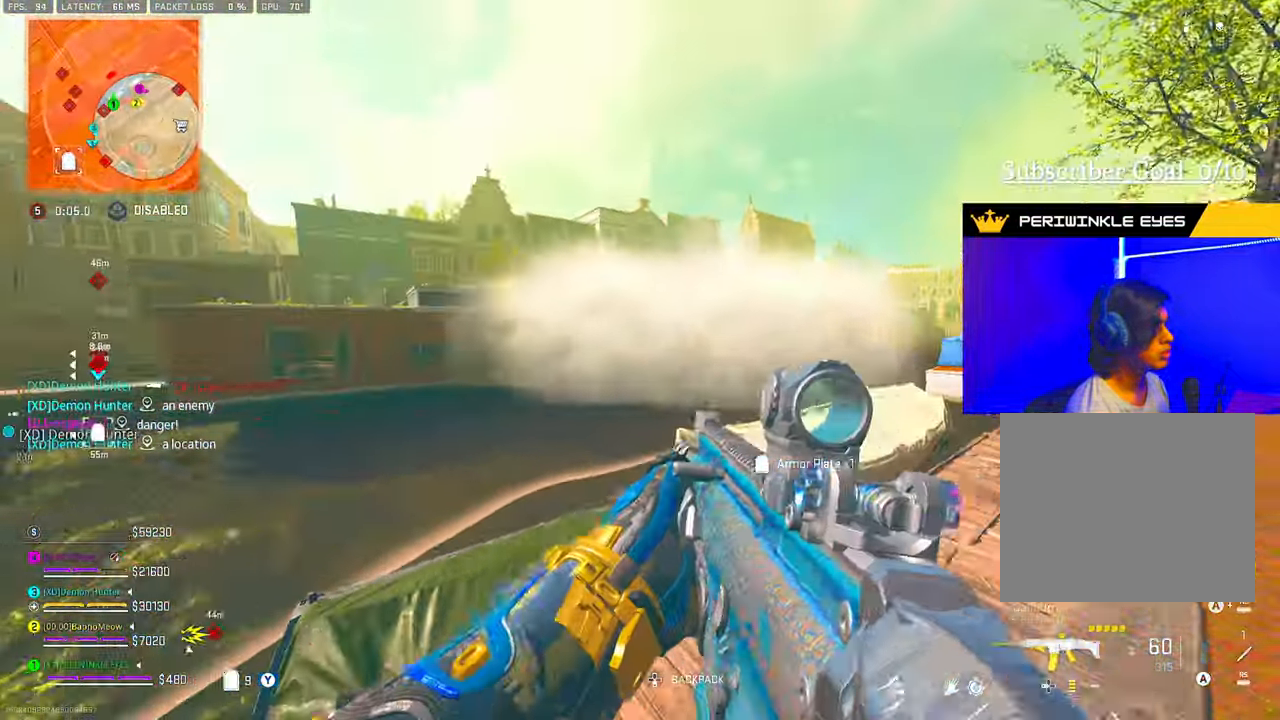
{"buttons": ["L2", "R2"], "left_stick": "right", "right_stick": "center", "events": [[33, "R2", "down"], [33, "right_stick", "left"], [50, "left_stick", "center"], [83, "DPAD_UP", "down"], [133, "right_stick", "center"], [150, "DPAD_UP", "up"], [200, "DPAD_UP", "down"], [200, "right_stick", "right"], [267, "DPAD_UP", "up"], [400, "left_stick", "right"], [417, "right_stick", "center"]]}
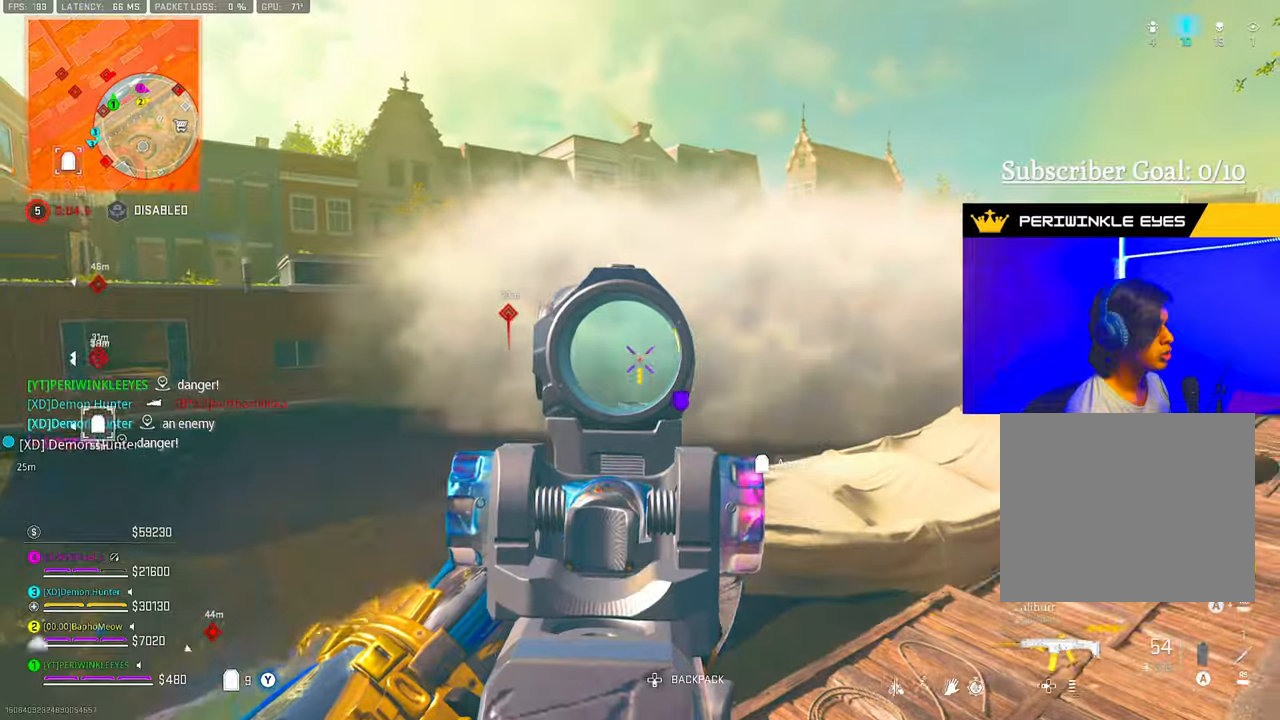
{"buttons": ["L2", "R2"], "left_stick": "up-right", "right_stick": "left", "events": [[133, "right_stick", "left"], [183, "right_stick", "center"], [483, "left_stick", "up-right"], [500, "right_stick", "left"]]}
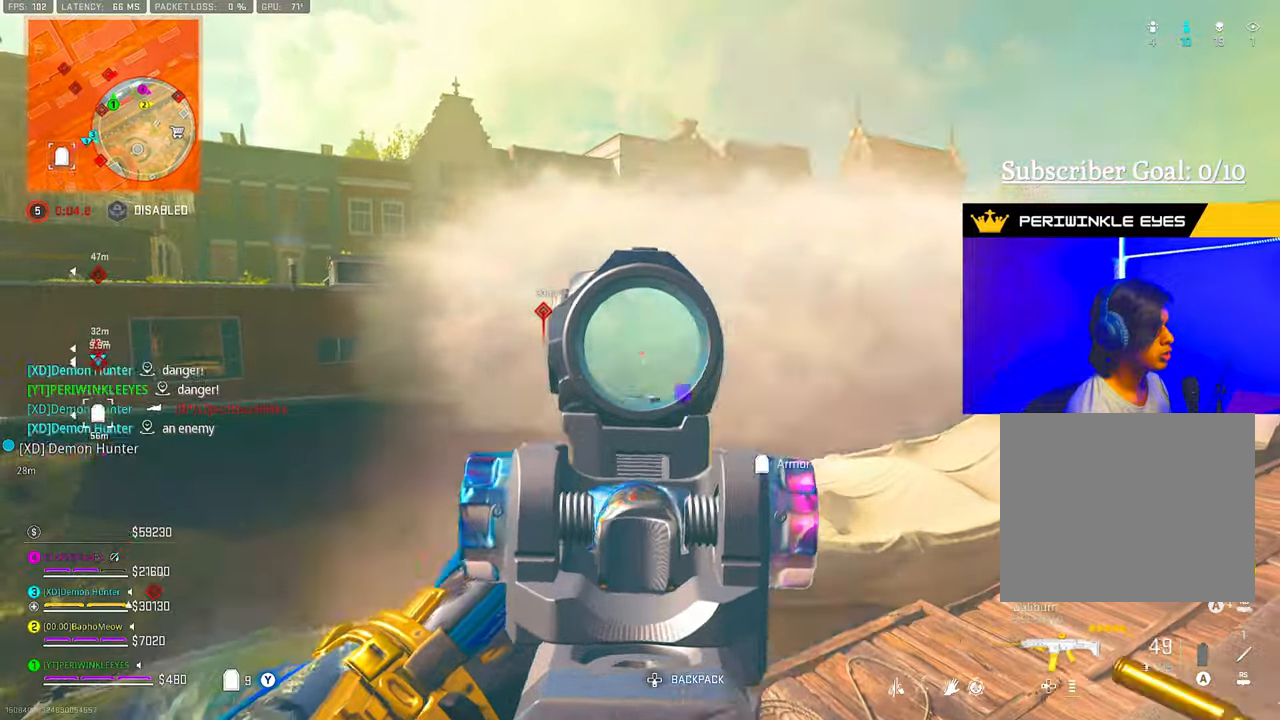
{"buttons": [], "left_stick": "right", "right_stick": "center", "events": [[67, "L2", "up"], [100, "right_stick", "right"], [150, "R2", "up"], [217, "right_stick", "center"], [267, "DPAD_UP", "down"], [333, "DPAD_UP", "up"], [350, "left_stick", "right"], [400, "DPAD_UP", "down"], [467, "DPAD_UP", "up"]]}
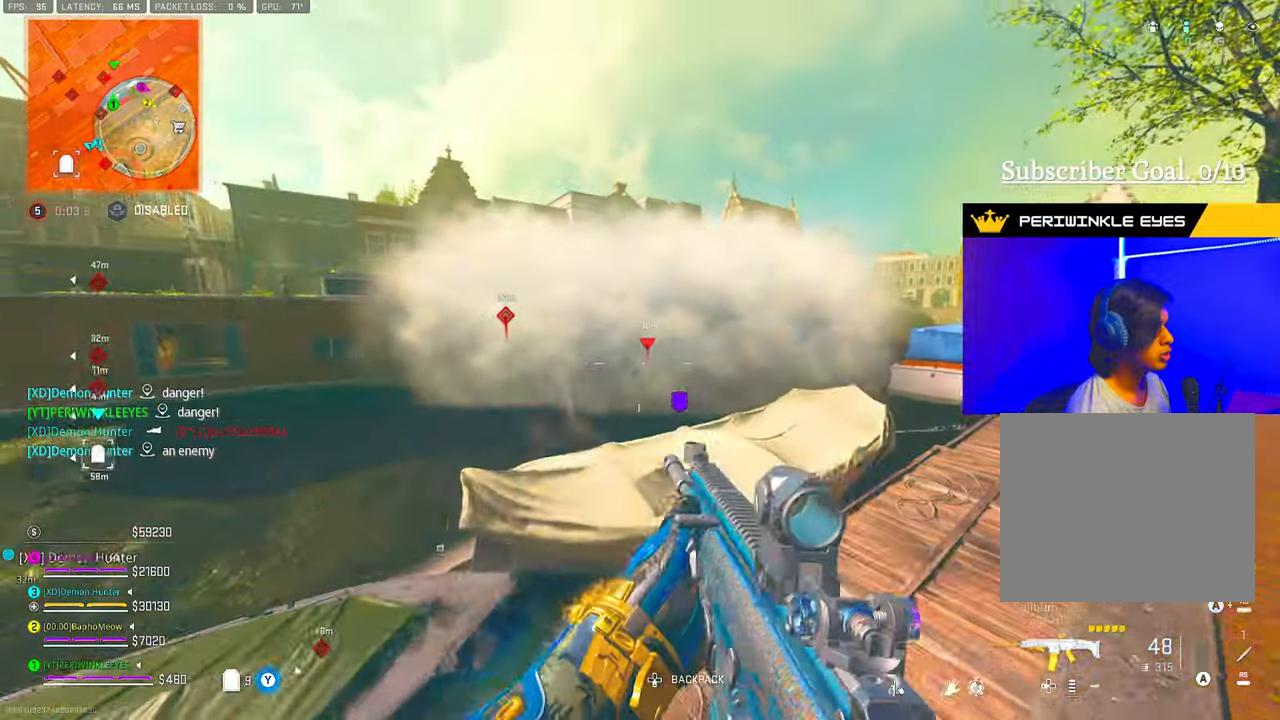
{"buttons": [], "left_stick": "up-right", "right_stick": "center", "events": [[233, "right_stick", "left"], [333, "left_stick", "up-right"], [333, "right_stick", "center"], [400, "DPAD_UP", "down"], [450, "DPAD_UP", "up"]]}
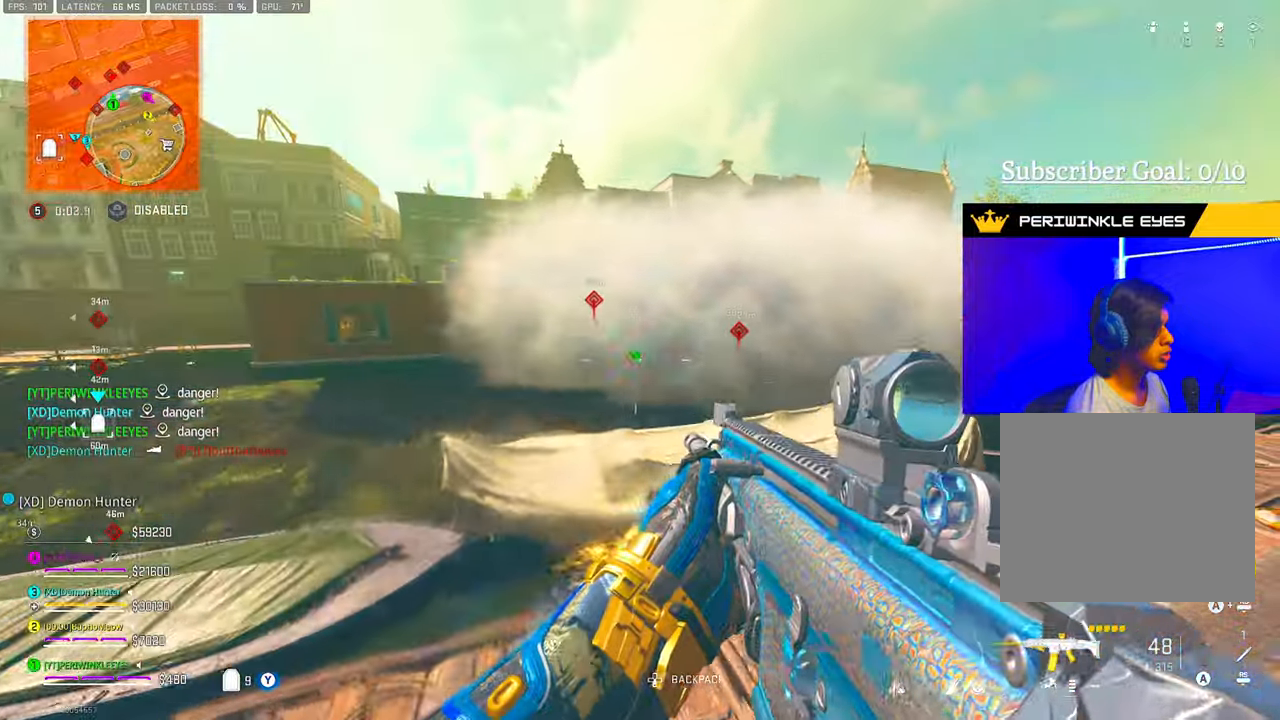
{"buttons": ["DPAD_UP"], "left_stick": "right", "right_stick": "left", "events": [[33, "DPAD_UP", "down"], [100, "DPAD_UP", "up"], [133, "DPAD_UP", "down"], [217, "left_stick", "right"], [233, "DPAD_UP", "up"], [267, "DPAD_UP", "down"], [350, "DPAD_UP", "up"], [367, "DPAD_UP", "down"], [467, "right_stick", "left"]]}
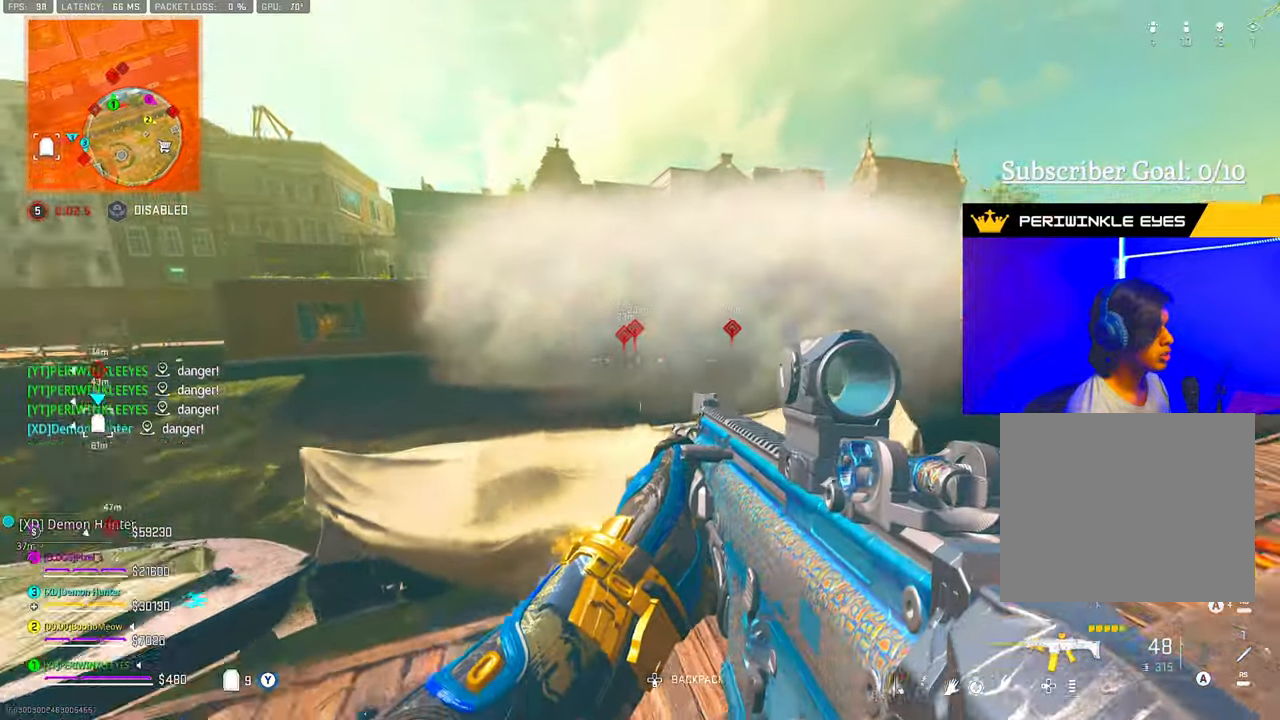
{"buttons": [], "left_stick": "right", "right_stick": "center", "events": [[67, "right_stick", "center"], [100, "DPAD_UP", "up"], [183, "right_stick", "right"], [267, "DPAD_UP", "down"], [317, "right_stick", "center"], [350, "DPAD_UP", "up"], [417, "DPAD_UP", "down"], [483, "DPAD_UP", "up"]]}
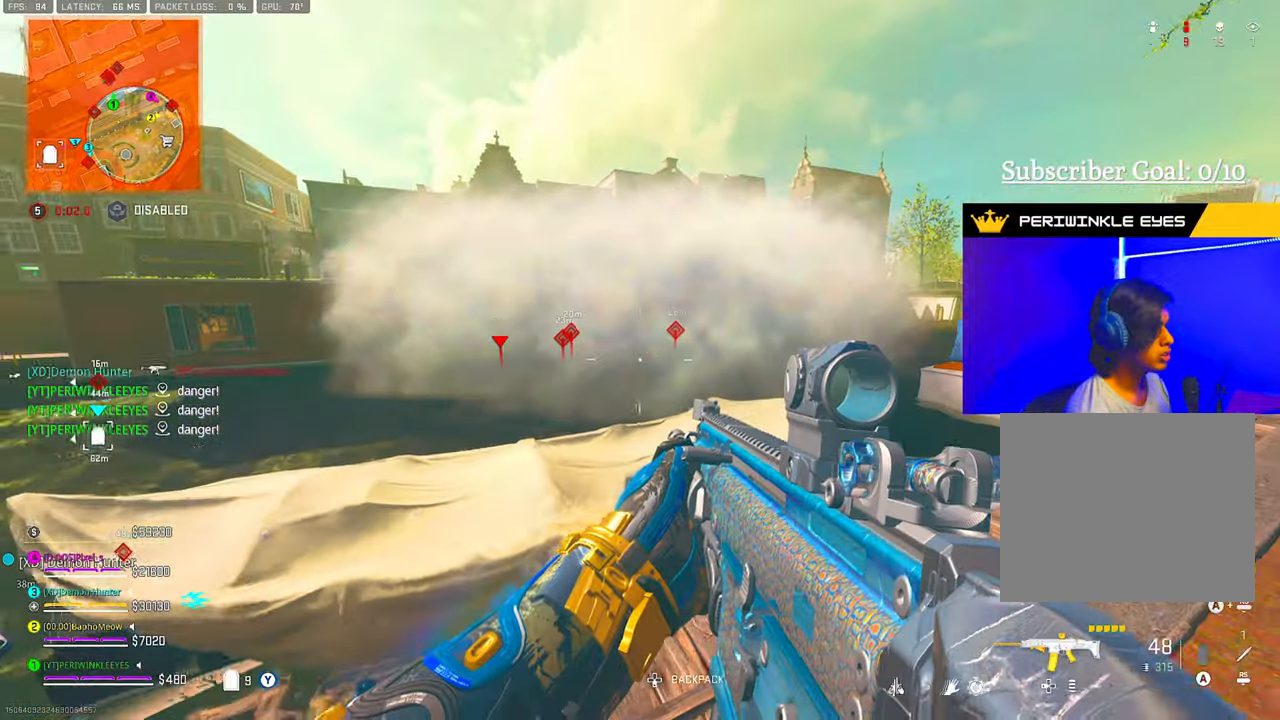
{"buttons": [], "left_stick": "right", "right_stick": "center", "events": [[50, "DPAD_UP", "down"], [67, "right_stick", "down-left"], [117, "DPAD_UP", "up"], [133, "right_stick", "down-right"], [183, "DPAD_UP", "down"], [283, "right_stick", "center"], [383, "DPAD_UP", "up"]]}
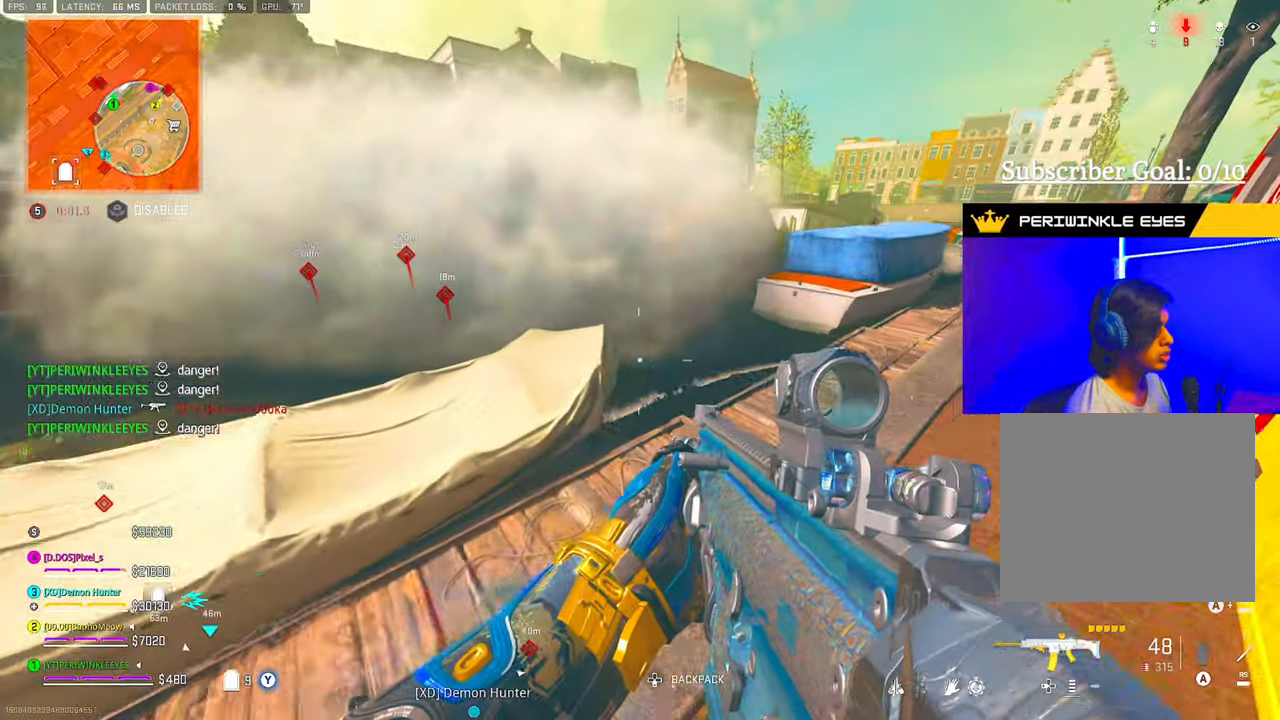
{"buttons": [], "left_stick": "up-right", "right_stick": "center", "events": [[100, "DPAD_UP", "down"], [100, "left_stick", "up-right"], [167, "DPAD_UP", "up"], [183, "right_stick", "right"], [250, "DPAD_UP", "down"], [317, "DPAD_UP", "up"], [333, "right_stick", "center"]]}
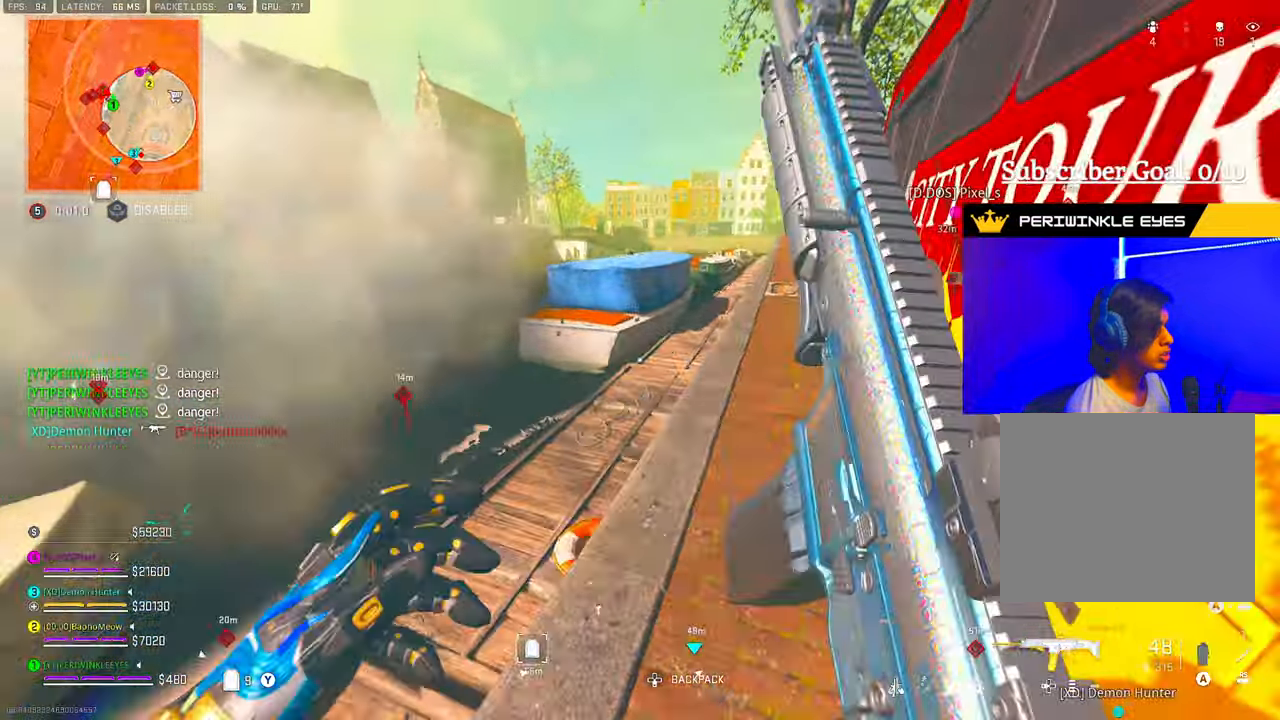
{"buttons": [], "left_stick": "up-right", "right_stick": "down-left", "events": [[350, "right_stick", "down-right"], [450, "right_stick", "down-left"]]}
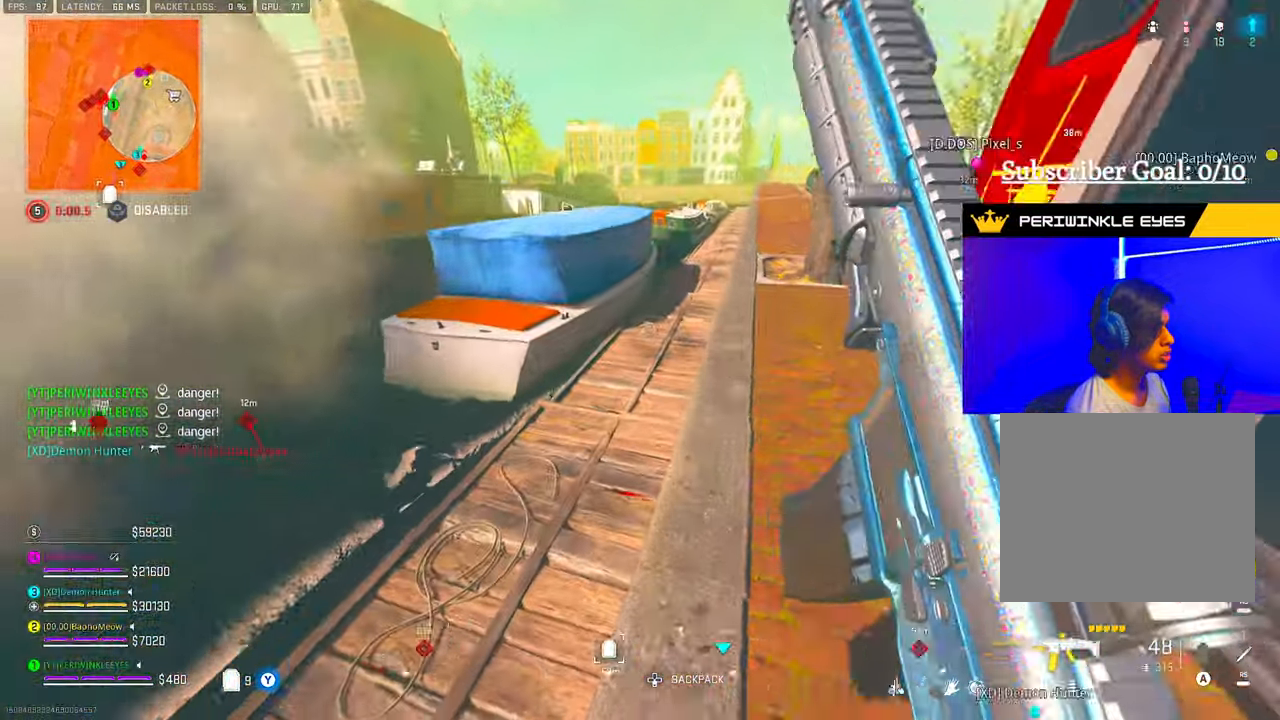
{"buttons": [], "left_stick": "center", "right_stick": "center", "events": [[117, "left_stick", "right"], [167, "right_stick", "center"], [283, "right_stick", "up-left"], [333, "left_stick", "center"], [433, "DPAD_UP", "down"], [433, "right_stick", "center"], [467, "DPAD_UP", "up"]]}
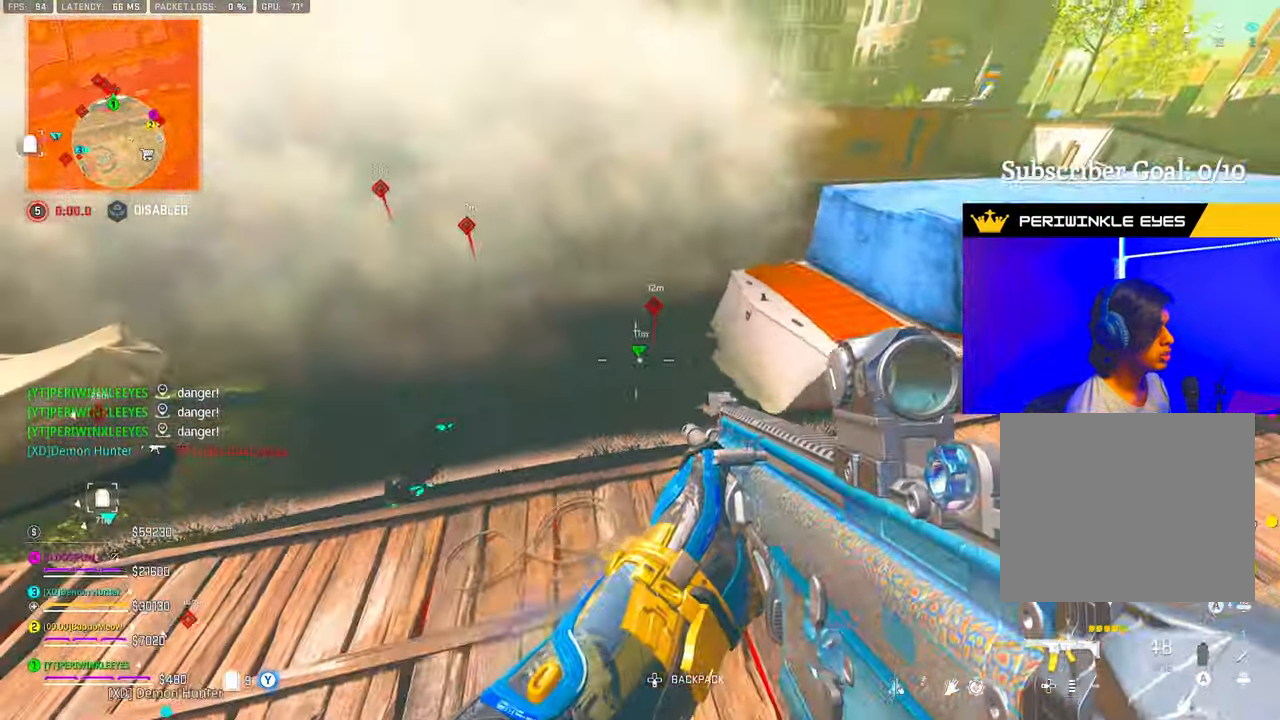
{"buttons": ["L2", "R2"], "left_stick": "center", "right_stick": "right", "events": [[33, "right_stick", "down-left"], [200, "right_stick", "up-left"], [217, "L2", "down"], [233, "DPAD_UP", "down"], [250, "DPAD_UP", "up"], [350, "right_stick", "center"], [417, "R2", "down"], [433, "right_stick", "down"], [500, "right_stick", "right"]]}
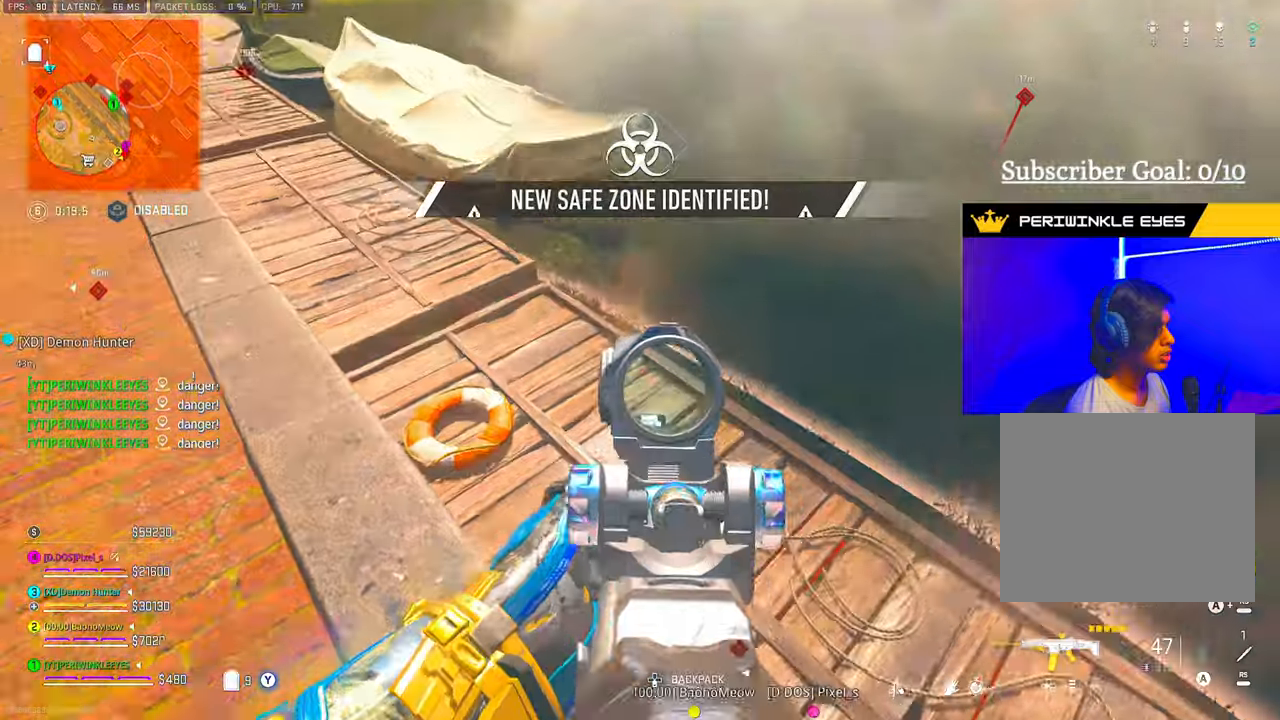
{"buttons": ["L2", "R2"], "left_stick": "left", "right_stick": "right", "events": [[117, "right_stick", "center"], [167, "right_stick", "down"], [300, "left_stick", "left"], [333, "right_stick", "center"], [500, "right_stick", "right"]]}